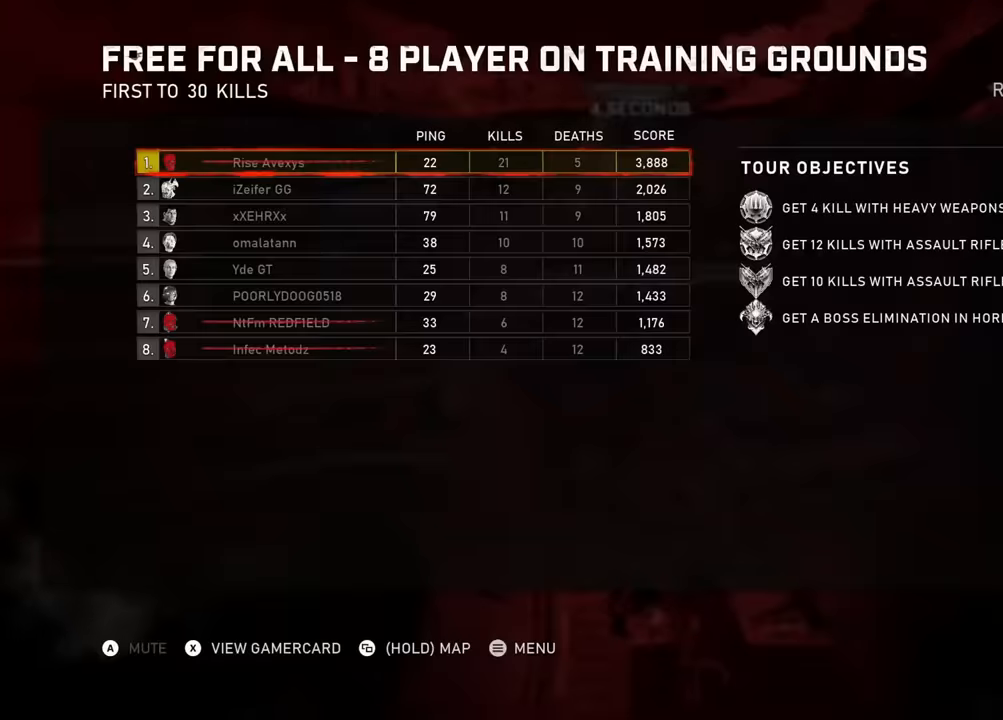
Gameplay with a controller (Xbox layout); each line is a JSON object with the inputs held at the frame after it. "events" lists button and stick changes between this image and that frame as [ms after this image, input, new state], when the widget could be followed in between.
{"buttons": [], "left_stick": "center", "right_stick": "center", "events": [[283, "SELECT", "down"], [417, "SELECT", "up"]]}
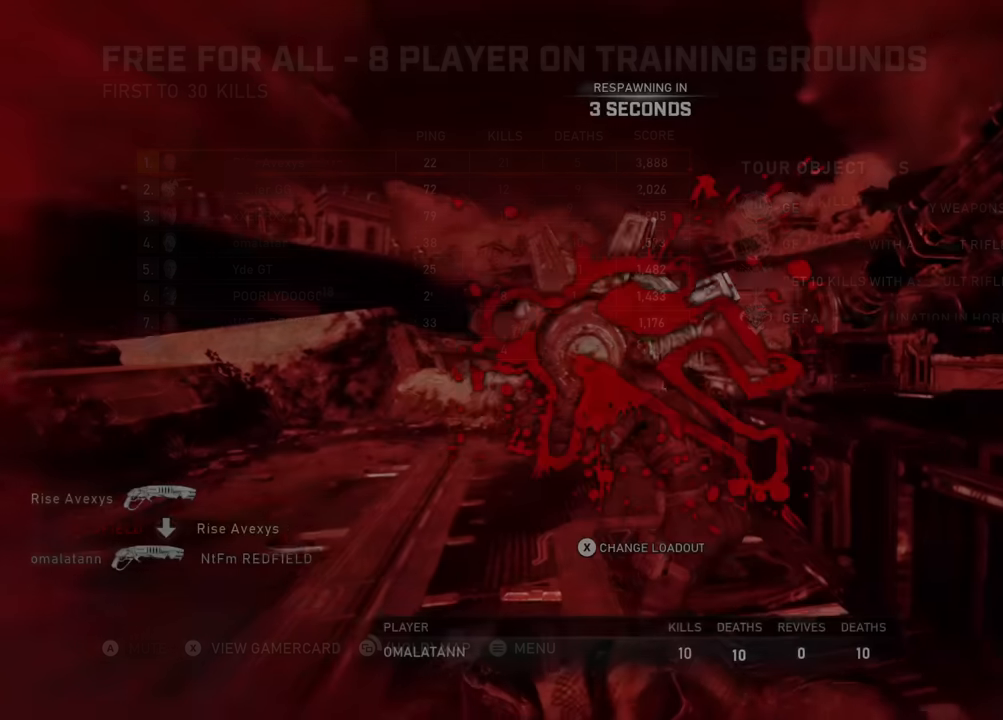
{"buttons": ["B", "Y"], "left_stick": "center", "right_stick": "center", "events": [[150, "X", "down"], [183, "A", "down"], [183, "B", "down"], [200, "Y", "down"], [217, "A", "up"], [283, "X", "up"], [333, "B", "up"], [350, "Y", "up"], [383, "A", "down"], [383, "X", "down"], [383, "Y", "down"], [450, "B", "down"], [483, "A", "up"], [483, "X", "up"]]}
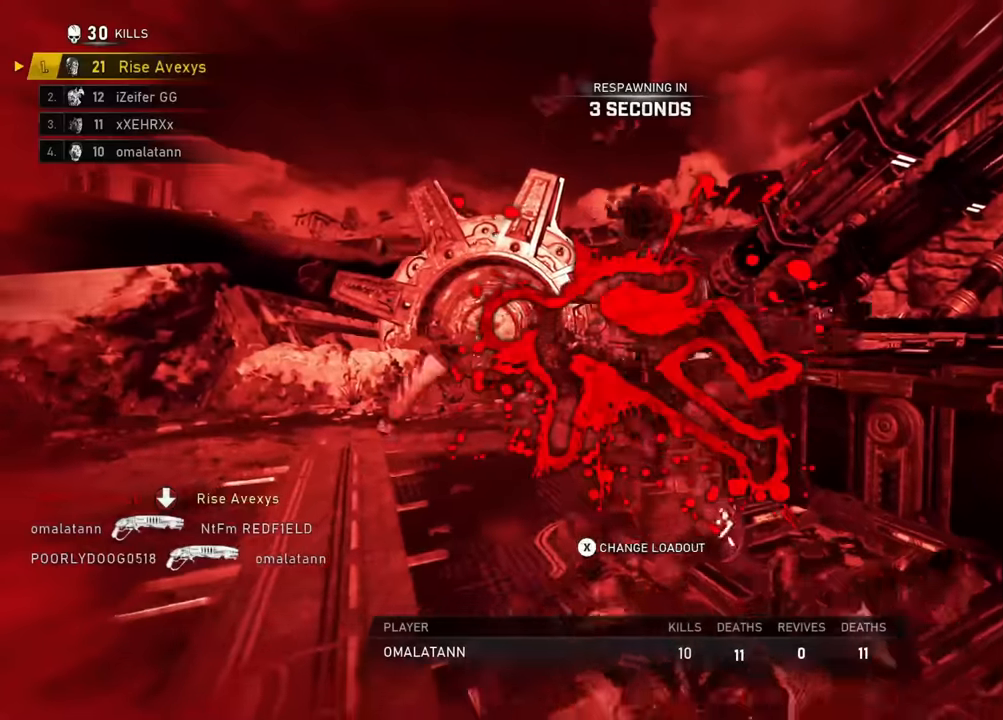
{"buttons": [], "left_stick": "center", "right_stick": "center", "events": [[17, "B", "up"], [50, "Y", "up"]]}
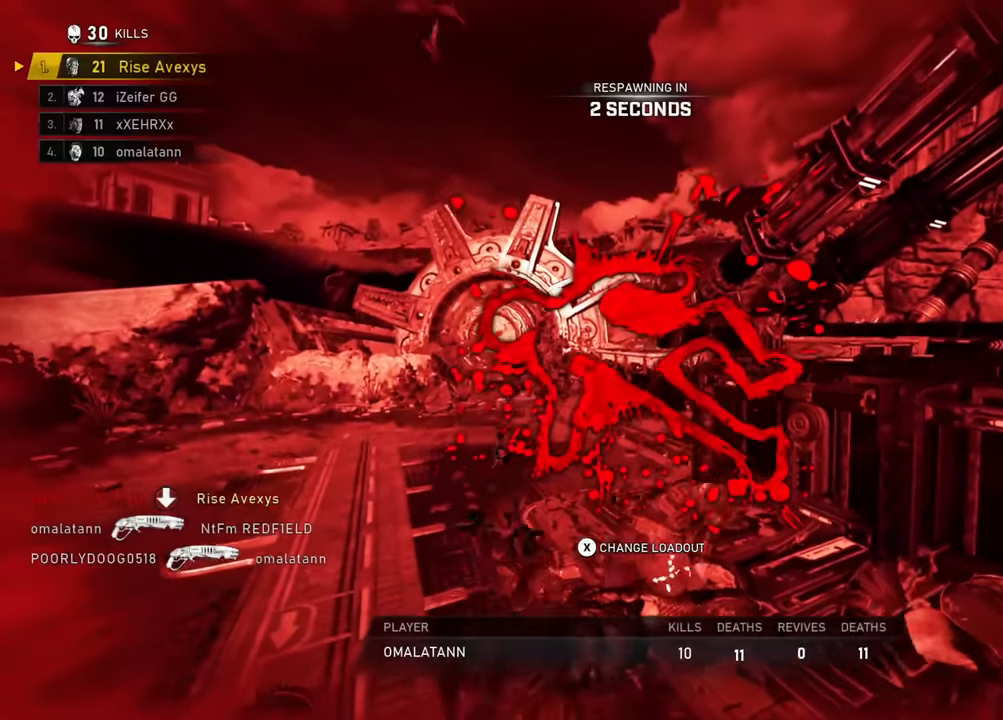
{"buttons": [], "left_stick": "center", "right_stick": "center", "events": []}
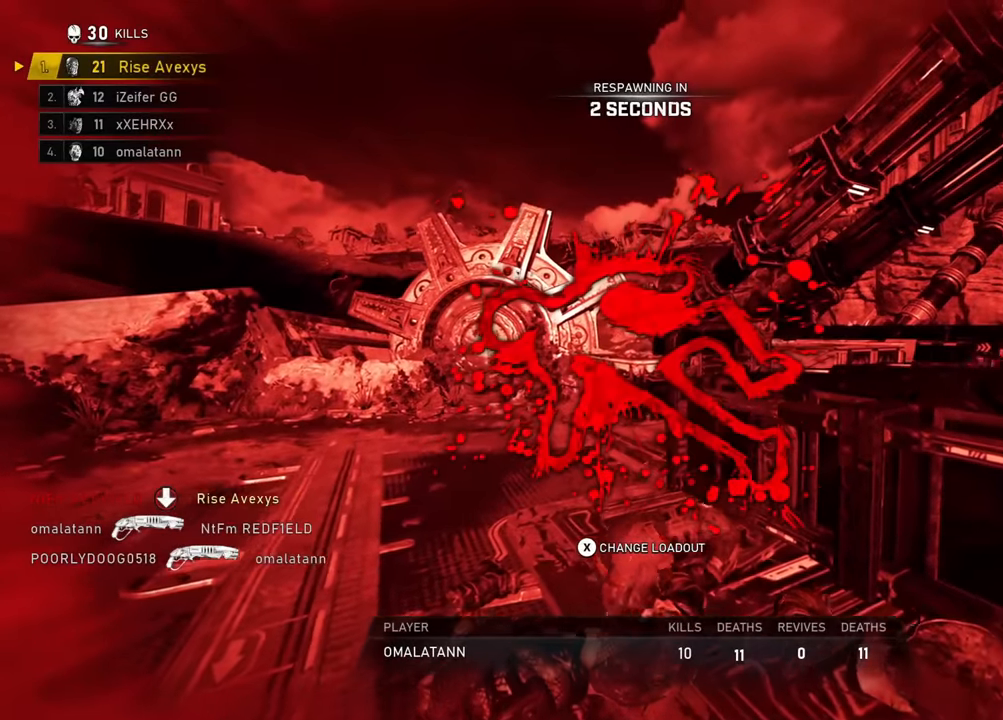
{"buttons": [], "left_stick": "up", "right_stick": "center", "events": [[501, "left_stick", "up"]]}
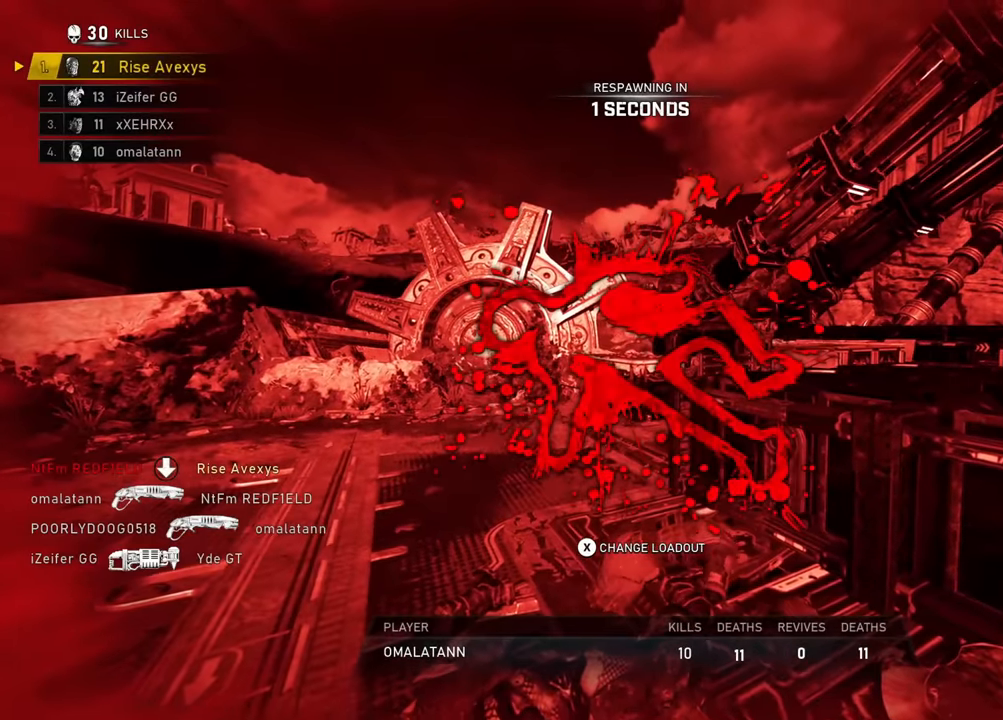
{"buttons": [], "left_stick": "up", "right_stick": "center", "events": [[100, "A", "down"], [150, "A", "up"], [250, "A", "down"], [283, "A", "up"], [417, "A", "down"], [467, "A", "up"]]}
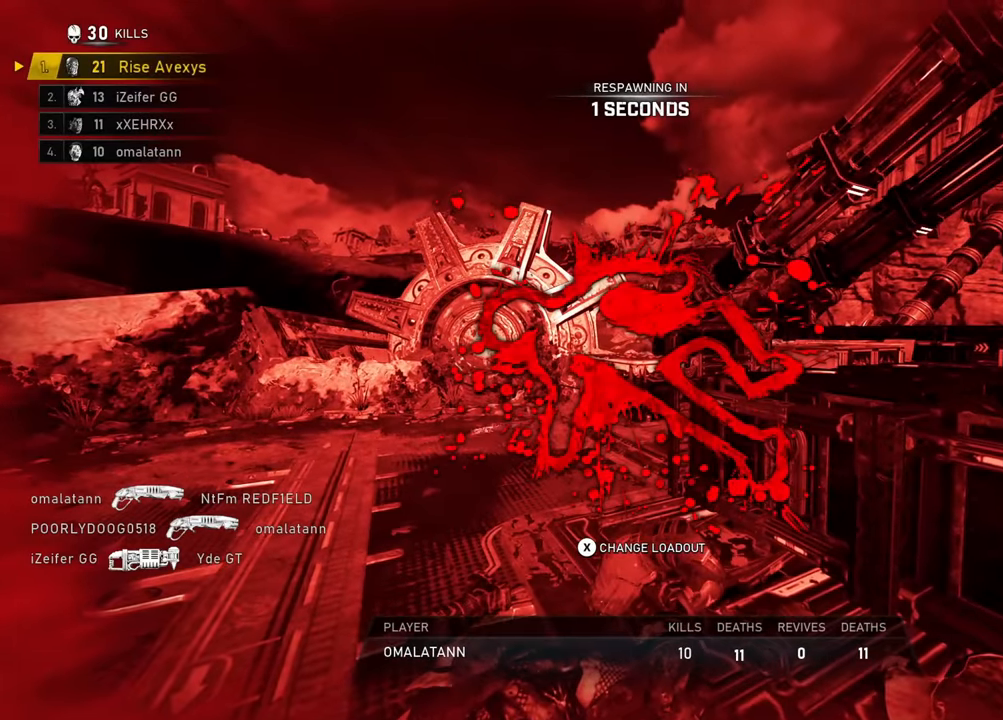
{"buttons": [], "left_stick": "up", "right_stick": "center", "events": [[67, "A", "down"], [84, "A", "up"], [217, "A", "down"], [267, "A", "up"], [367, "A", "down"], [417, "A", "up"]]}
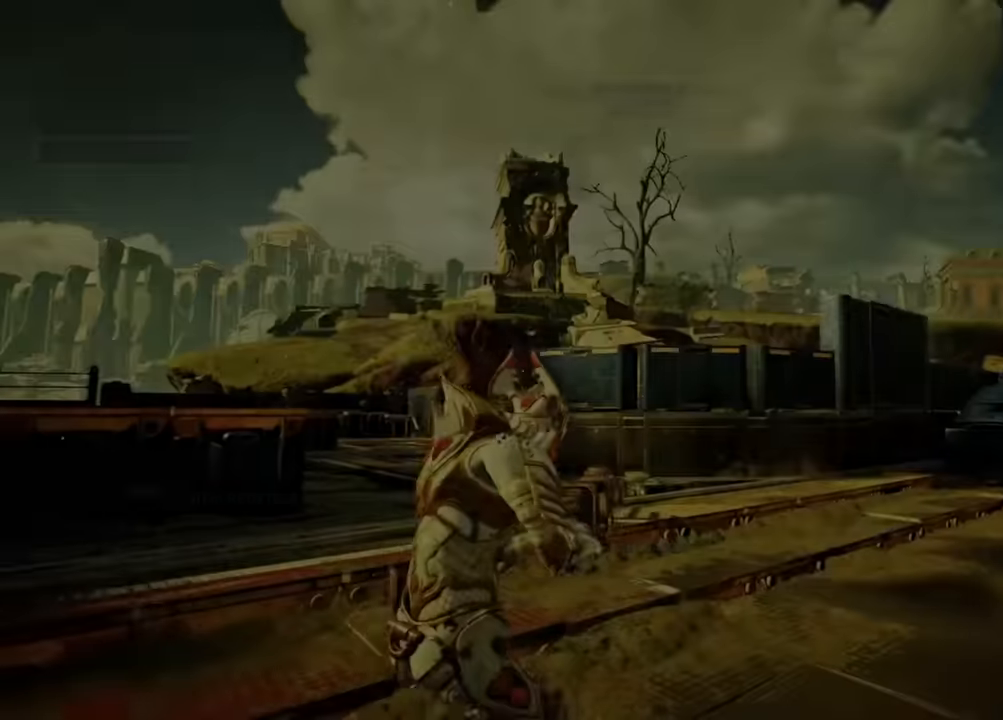
{"buttons": [], "left_stick": "up", "right_stick": "center", "events": [[17, "A", "down"], [67, "A", "up"], [151, "A", "down"], [234, "A", "up"], [301, "A", "down"], [351, "A", "up"], [434, "A", "down"], [501, "A", "up"]]}
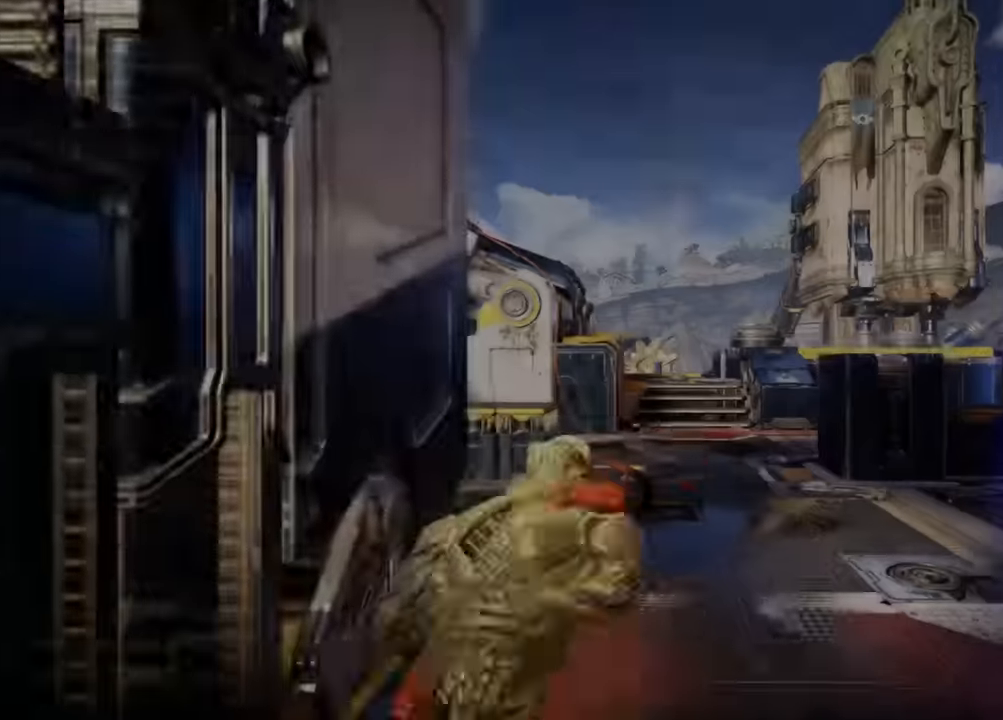
{"buttons": ["A", "L1"], "left_stick": "up", "right_stick": "center", "events": [[83, "A", "down"], [150, "A", "up"], [250, "A", "down"], [283, "A", "up"], [283, "L1", "down"], [467, "A", "down"]]}
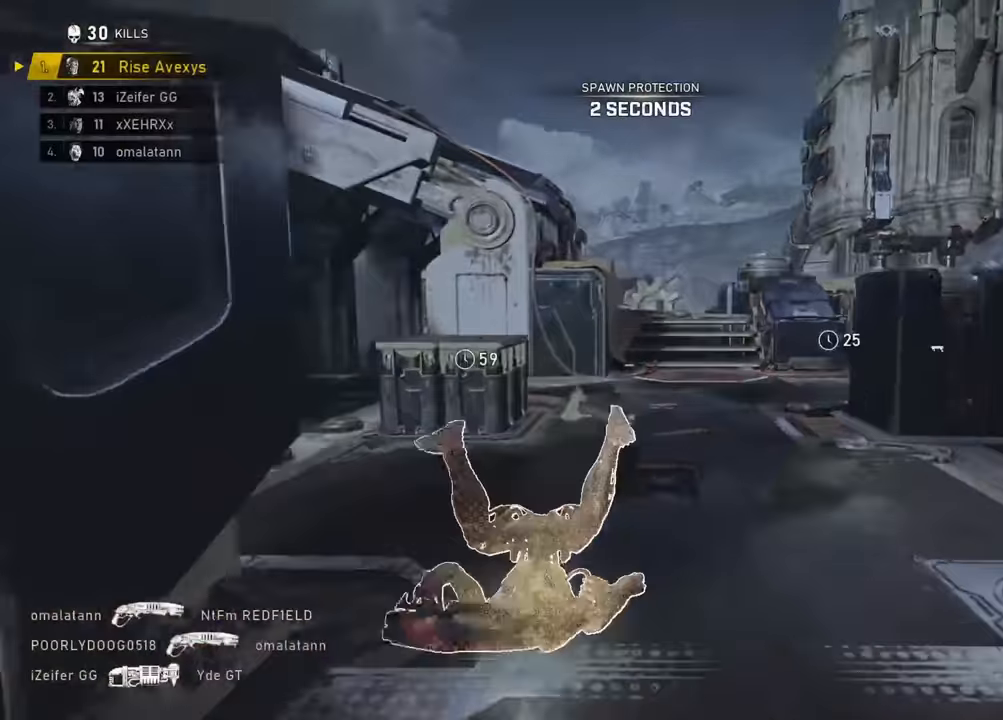
{"buttons": ["A", "L1"], "left_stick": "up-left", "right_stick": "center", "events": [[50, "right_stick", "right"], [201, "right_stick", "center"], [501, "left_stick", "up-left"]]}
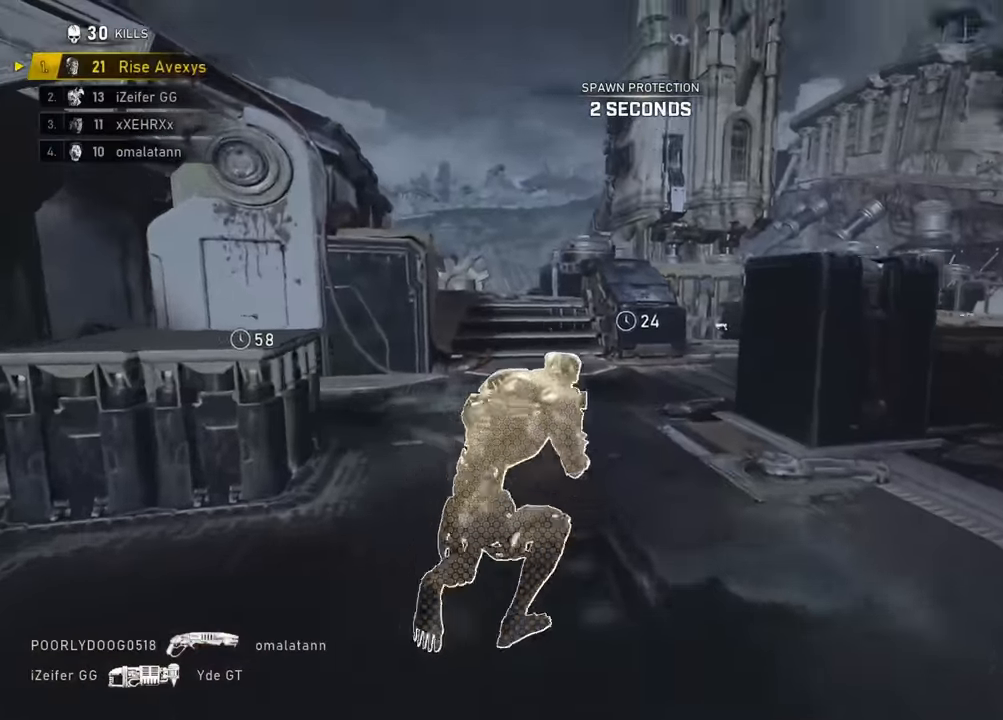
{"buttons": [], "left_stick": "up", "right_stick": "center", "events": [[50, "A", "up"], [67, "right_stick", "left"], [117, "A", "down"], [150, "L1", "up"], [150, "left_stick", "up-right"], [183, "A", "up"], [183, "right_stick", "center"], [267, "A", "down"], [300, "left_stick", "up-left"], [317, "A", "up"], [400, "left_stick", "up-right"], [417, "A", "down"], [467, "A", "up"], [500, "left_stick", "up"]]}
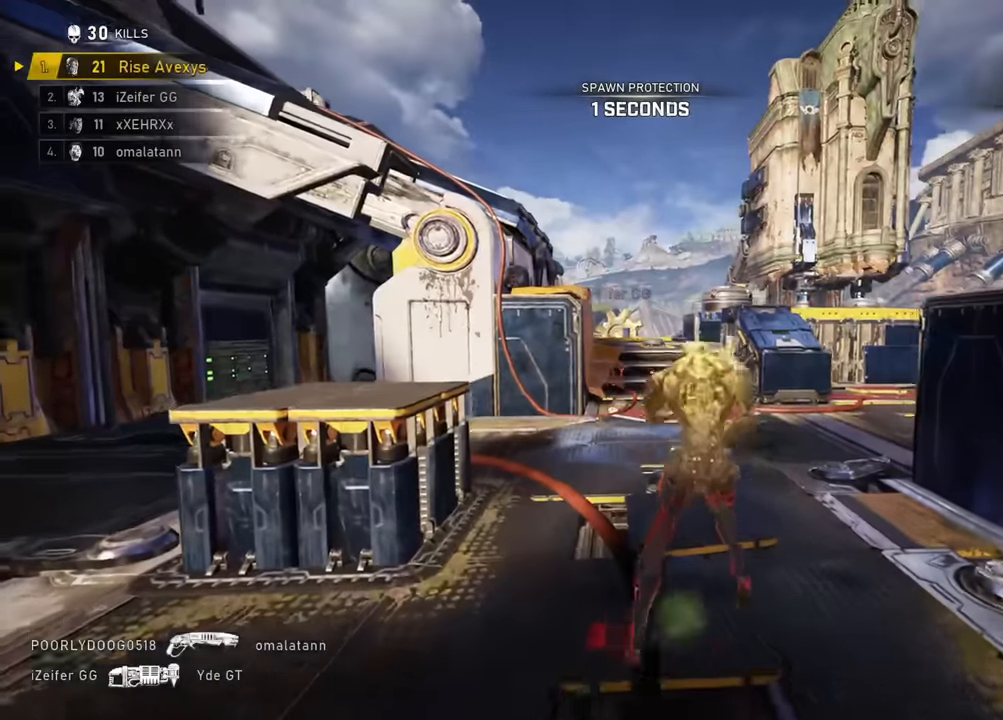
{"buttons": ["A"], "left_stick": "up-left", "right_stick": "center", "events": [[17, "left_stick", "up-left"], [50, "A", "down"], [117, "A", "up"], [201, "A", "down"], [301, "A", "up"], [317, "L3", "down"], [367, "A", "down"], [484, "L3", "up"]]}
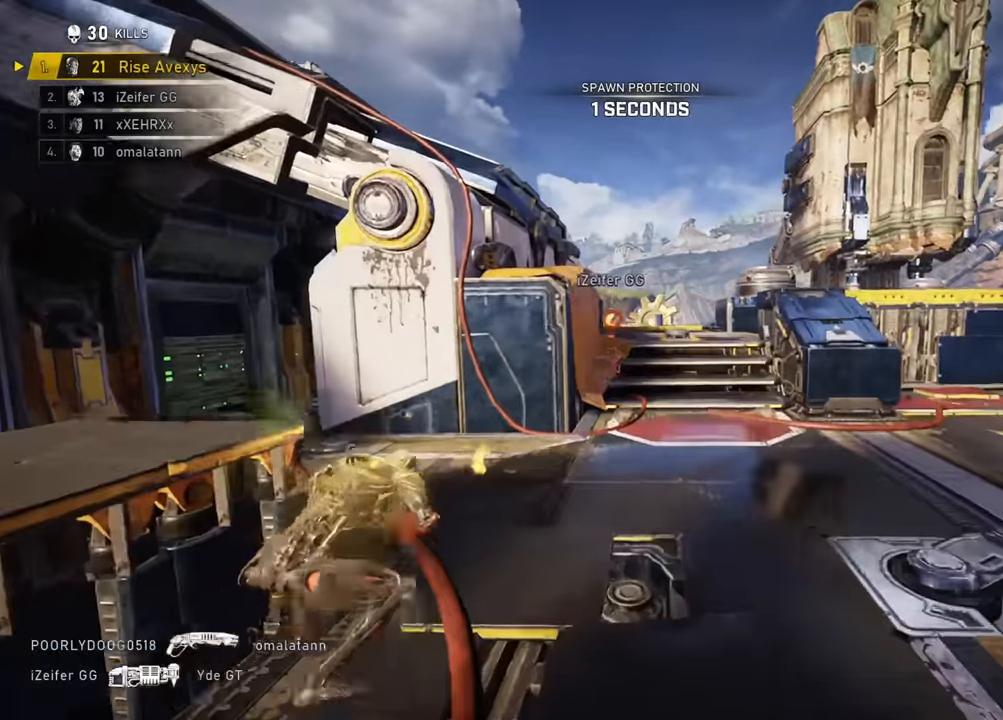
{"buttons": ["L1"], "left_stick": "up", "right_stick": "center", "events": [[33, "R1", "down"], [100, "left_stick", "up"], [150, "right_stick", "left"], [217, "L1", "down"], [217, "R1", "up"], [284, "right_stick", "center"], [384, "A", "up"], [435, "A", "down"], [501, "A", "up"]]}
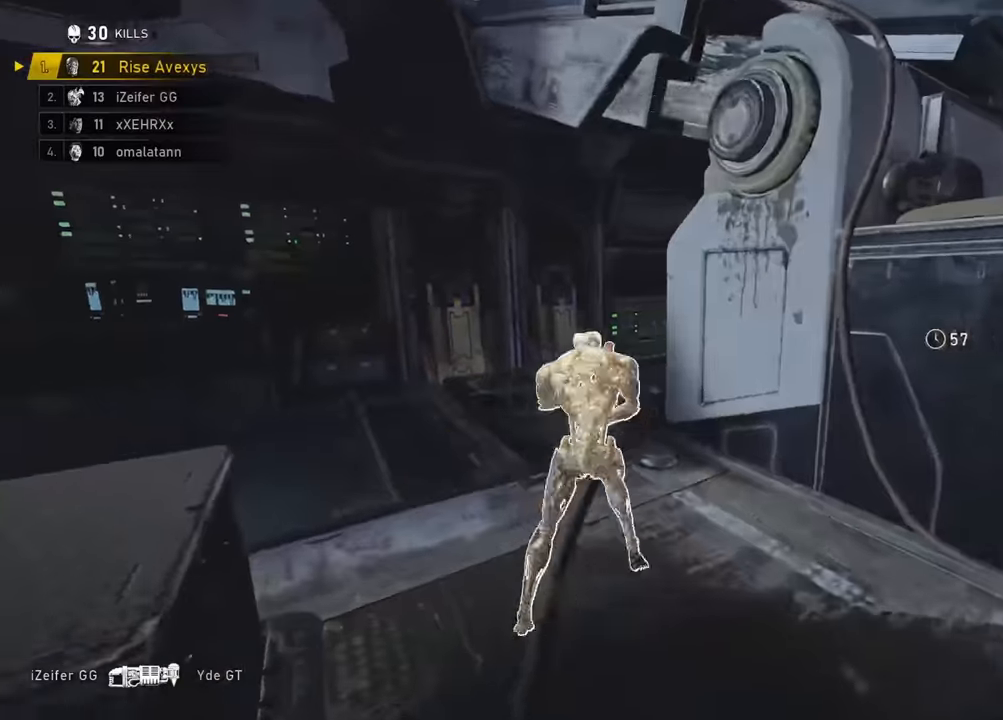
{"buttons": ["A"], "left_stick": "up", "right_stick": "center", "events": [[67, "right_stick", "right"], [234, "right_stick", "center"], [251, "A", "down"], [251, "L3", "down"], [301, "left_stick", "up-left"], [401, "L1", "up"], [401, "L3", "up"], [451, "left_stick", "up"]]}
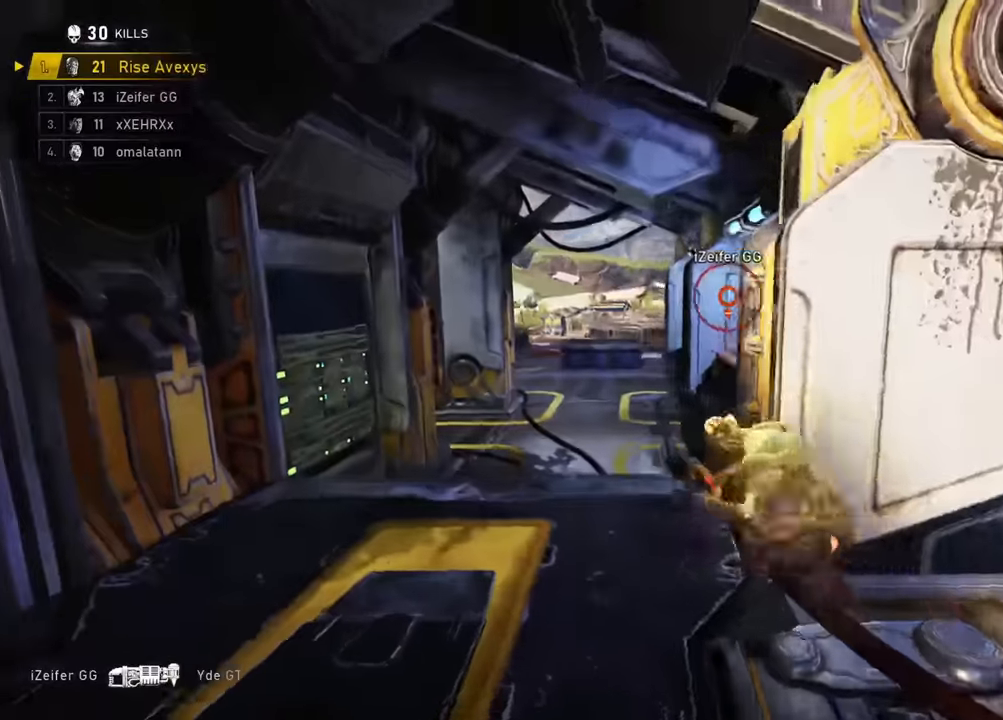
{"buttons": ["A"], "left_stick": "up-left", "right_stick": "center", "events": [[16, "R1", "down"], [117, "R1", "up"], [200, "L1", "down"], [233, "left_stick", "up-left"], [500, "L1", "up"]]}
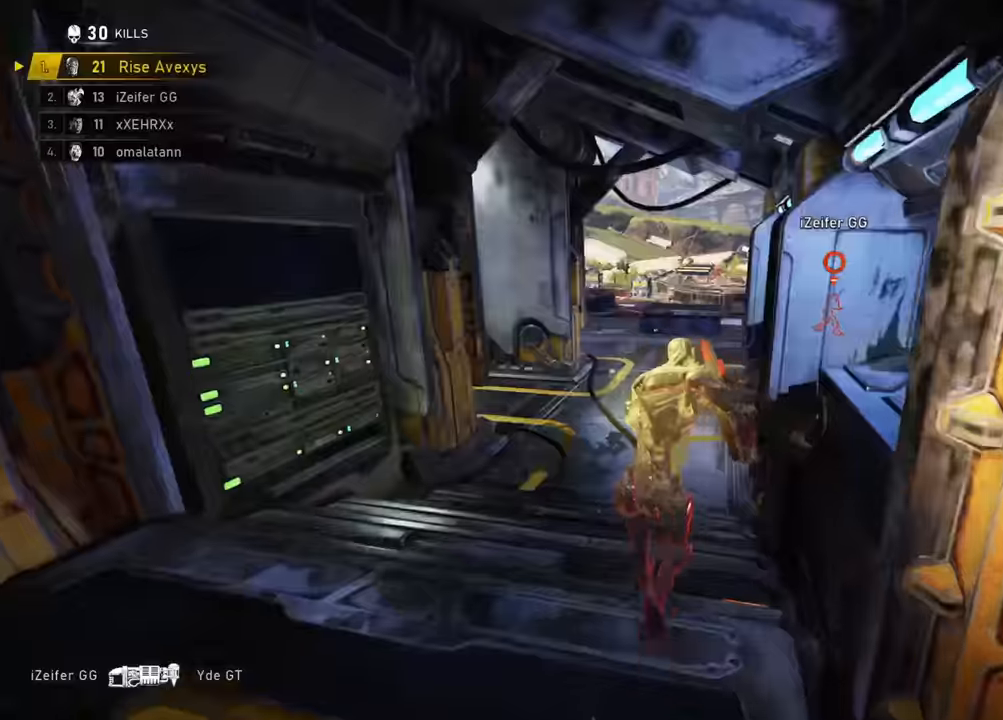
{"buttons": ["A"], "left_stick": "up-right", "right_stick": "center"}
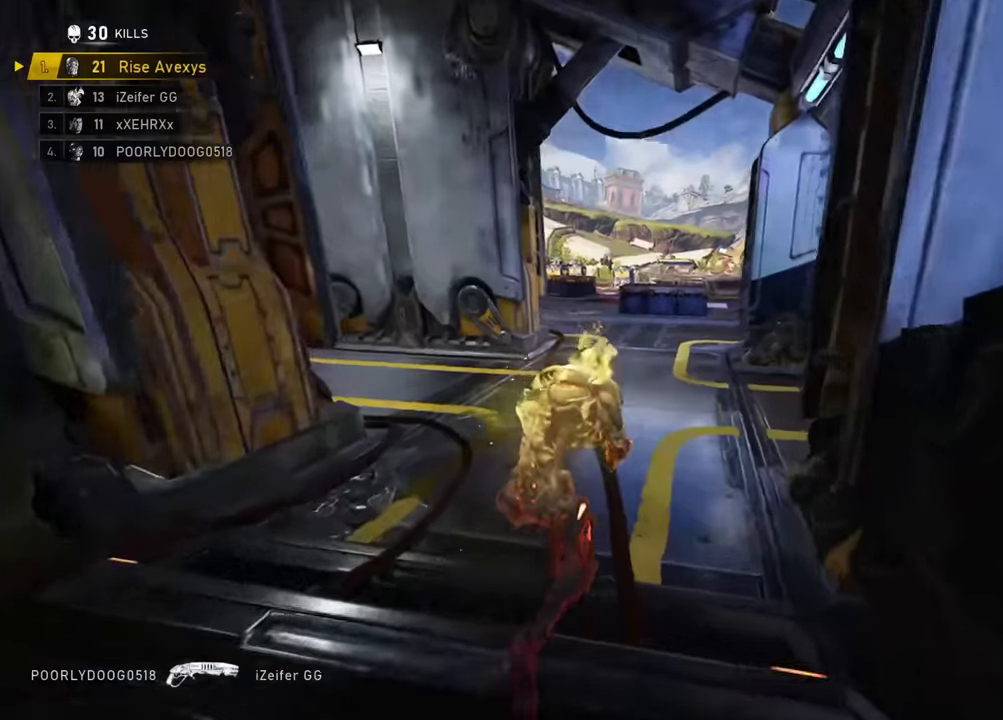
{"buttons": ["A"], "left_stick": "up", "right_stick": "center"}
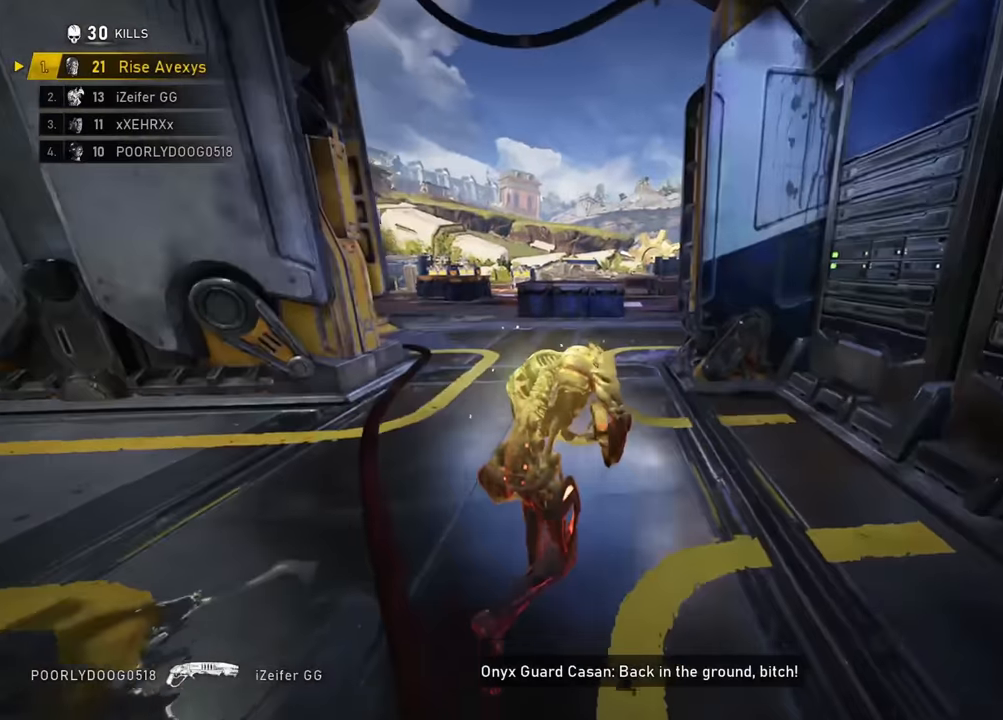
{"buttons": ["A"], "left_stick": "up-right", "right_stick": "center", "events": [[17, "left_stick", "up-left"], [301, "left_stick", "up-right"]]}
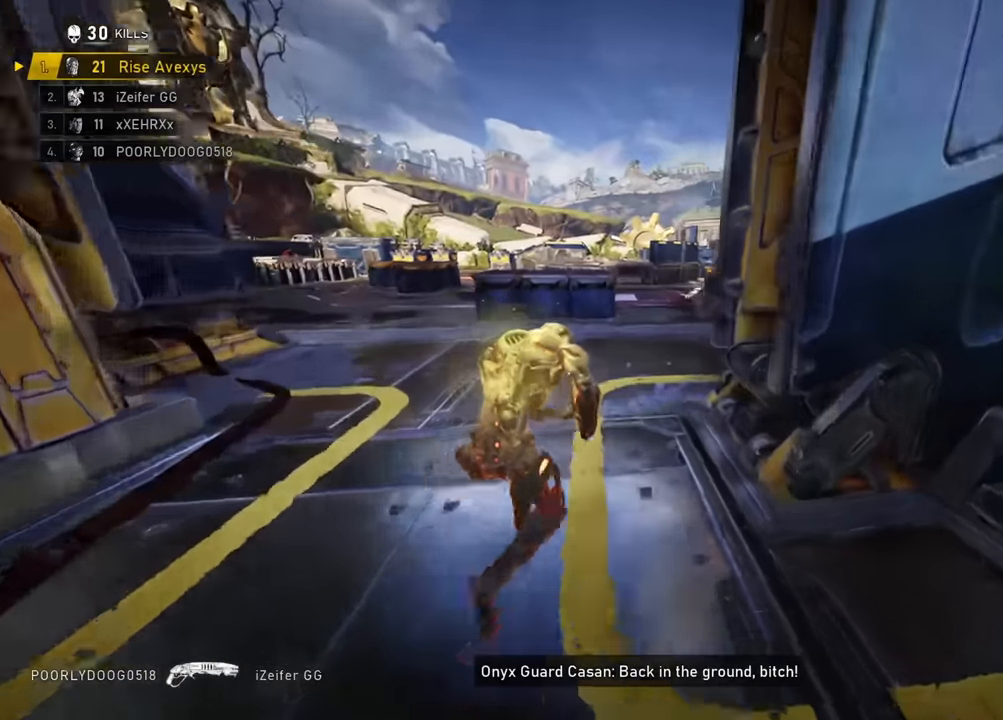
{"buttons": ["A"], "left_stick": "up-right", "right_stick": "center"}
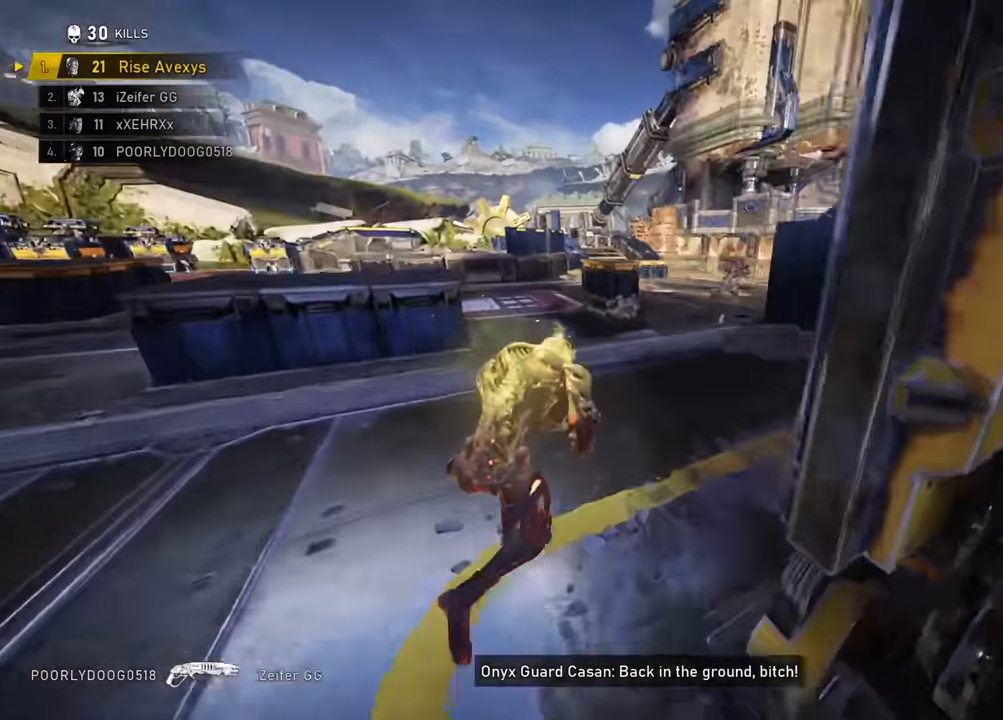
{"buttons": ["A", "L2", "L3"], "left_stick": "up-left", "right_stick": "left", "events": [[100, "A", "up"], [150, "left_stick", "up-left"], [150, "right_stick", "up-right"], [267, "right_stick", "center"], [450, "L2", "down"], [500, "A", "down"], [500, "L3", "down"], [500, "right_stick", "left"]]}
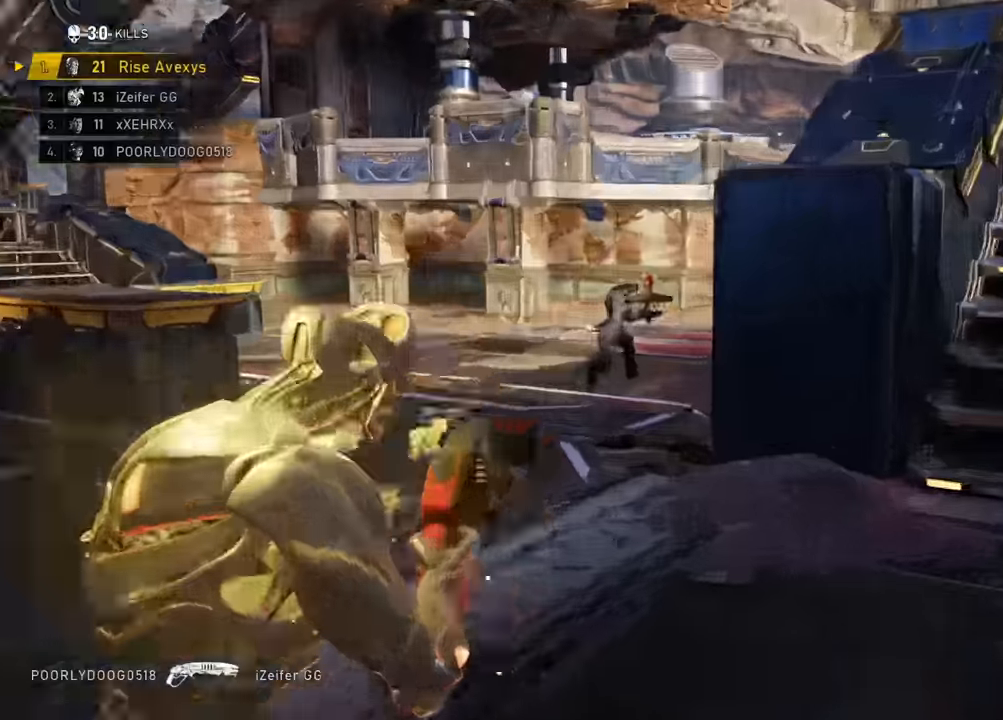
{"buttons": ["A"], "left_stick": "up-right", "right_stick": "center"}
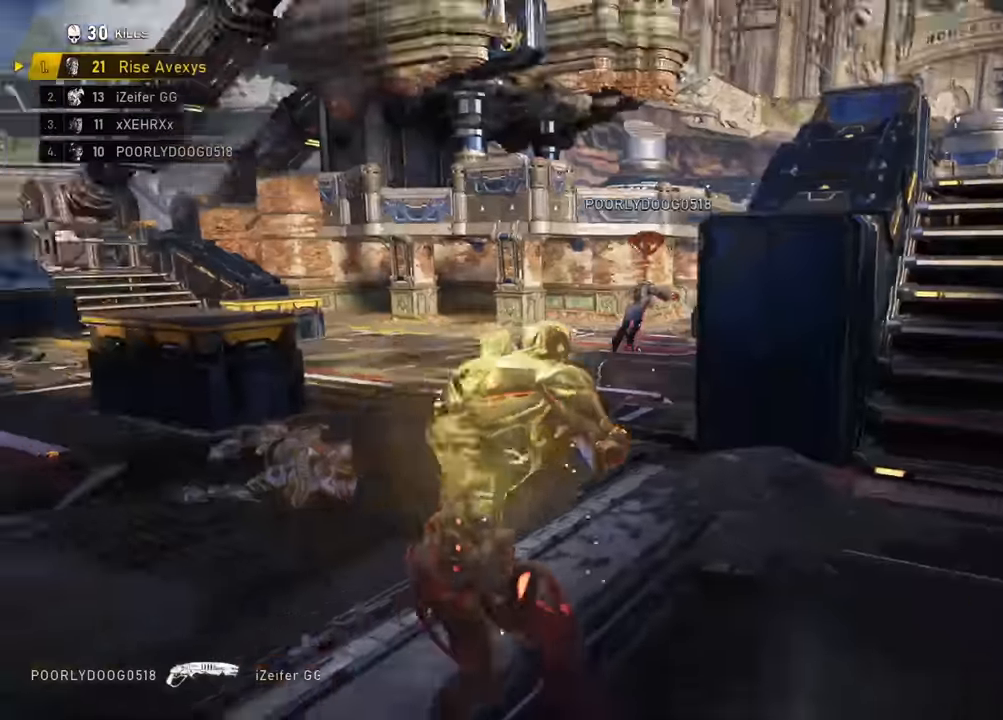
{"buttons": [], "left_stick": "down-left", "right_stick": "left", "events": [[33, "A", "up"], [100, "left_stick", "up"], [283, "left_stick", "up-left"], [467, "left_stick", "down-left"], [500, "right_stick", "left"]]}